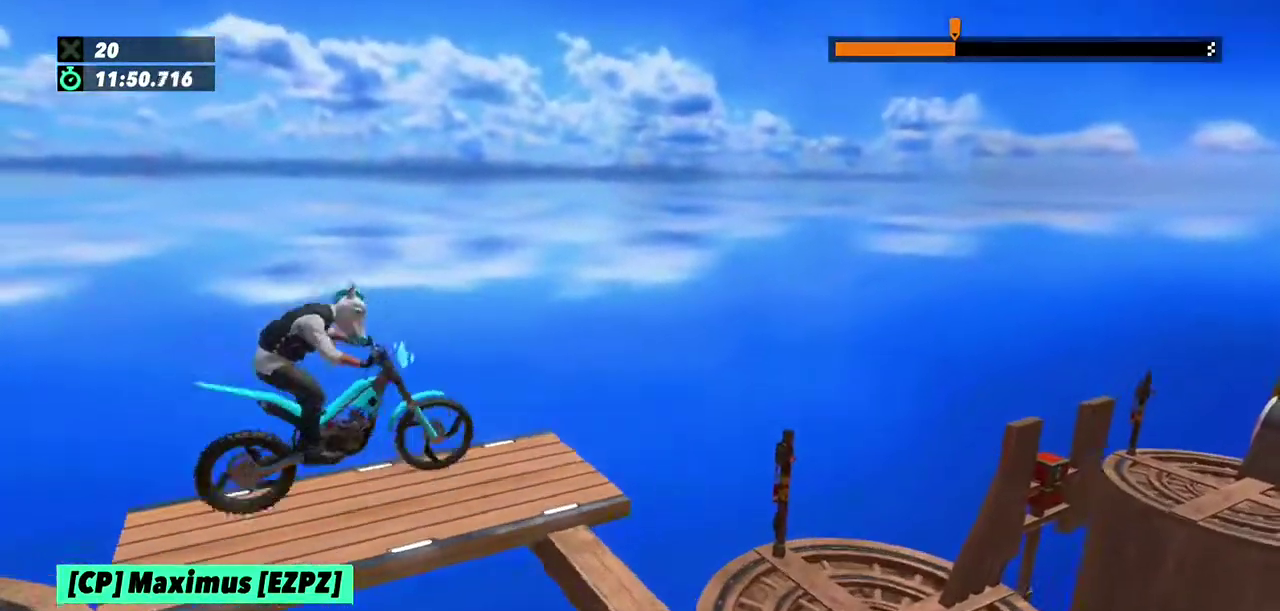
Gameplay with a controller (Xbox layout); each line is a JSON object with the inputs held at the frame after it. "events" lists button and stick changes between this image and that frame as [ms after this image, input, new state], when the widget could be followed in between. This overlay highlights the sticks when they move; stick clicks (L3) are not distinguishable. Not read: L3 R3.
{"buttons": [], "left_stick": "left"}
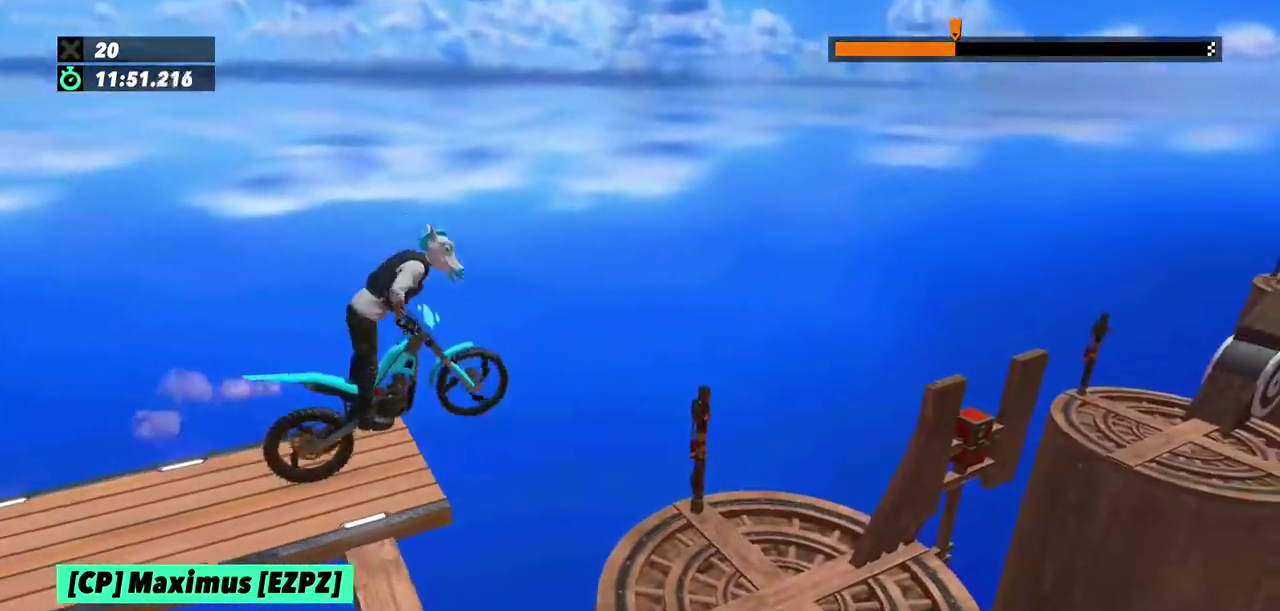
{"buttons": [], "left_stick": "center", "events": [[301, "left_stick", "center"]]}
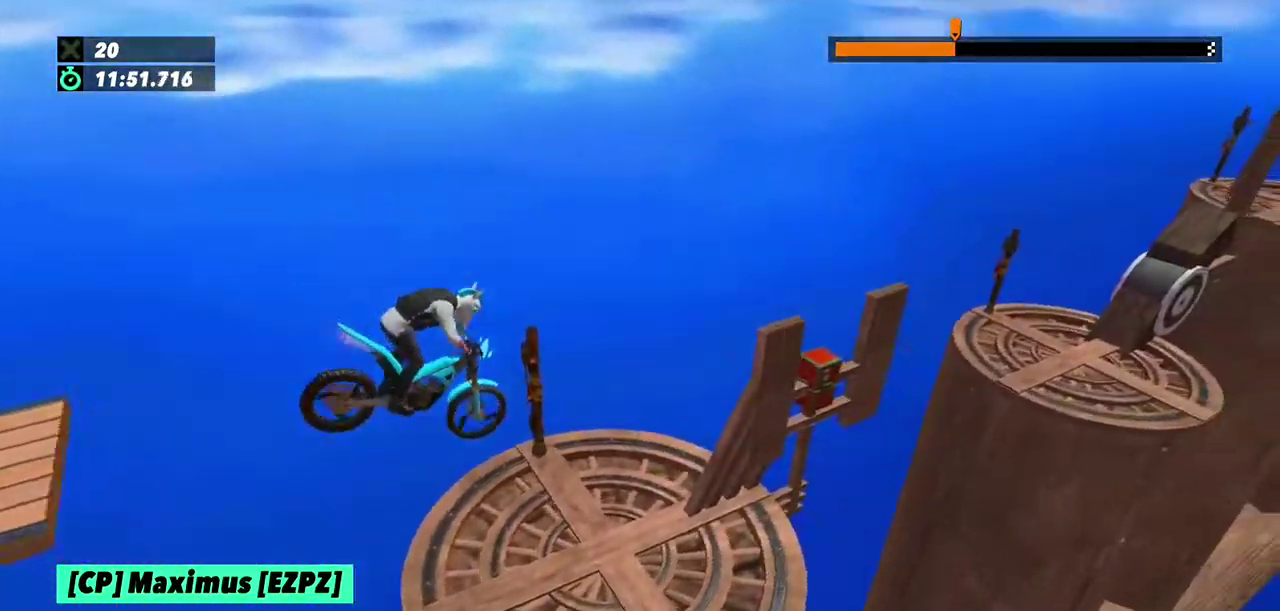
{"buttons": ["L2"], "left_stick": "left", "events": [[133, "left_stick", "left"], [334, "L2", "down"]]}
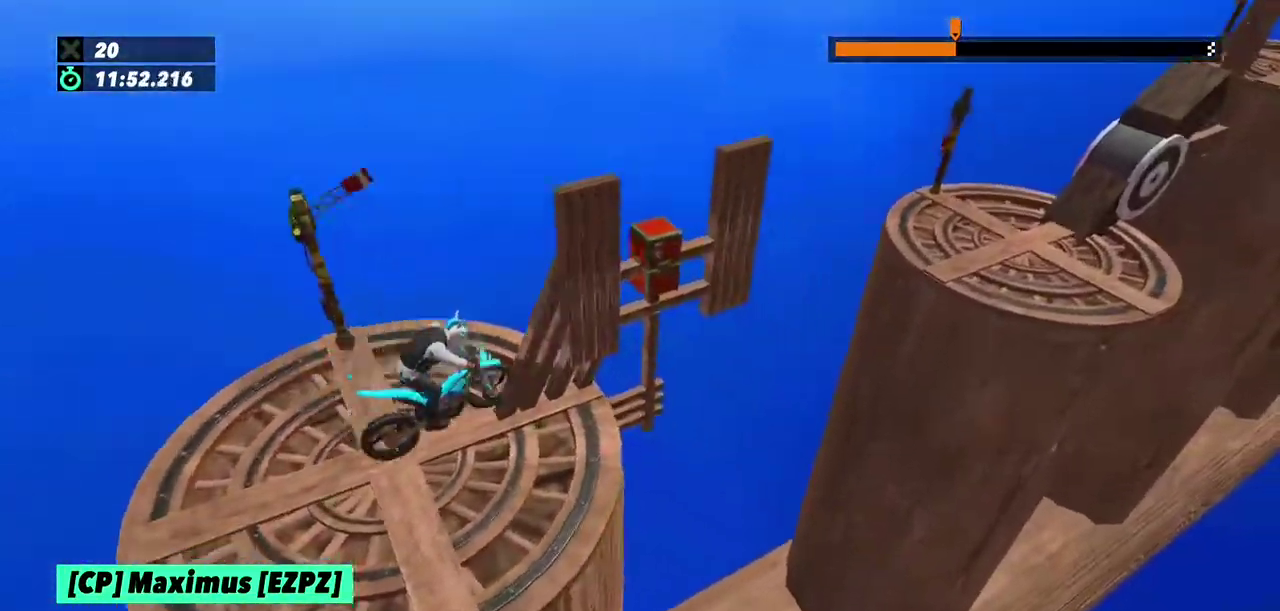
{"buttons": ["R2"], "left_stick": "center", "events": [[100, "left_stick", "center"], [167, "L2", "up"], [434, "R2", "down"]]}
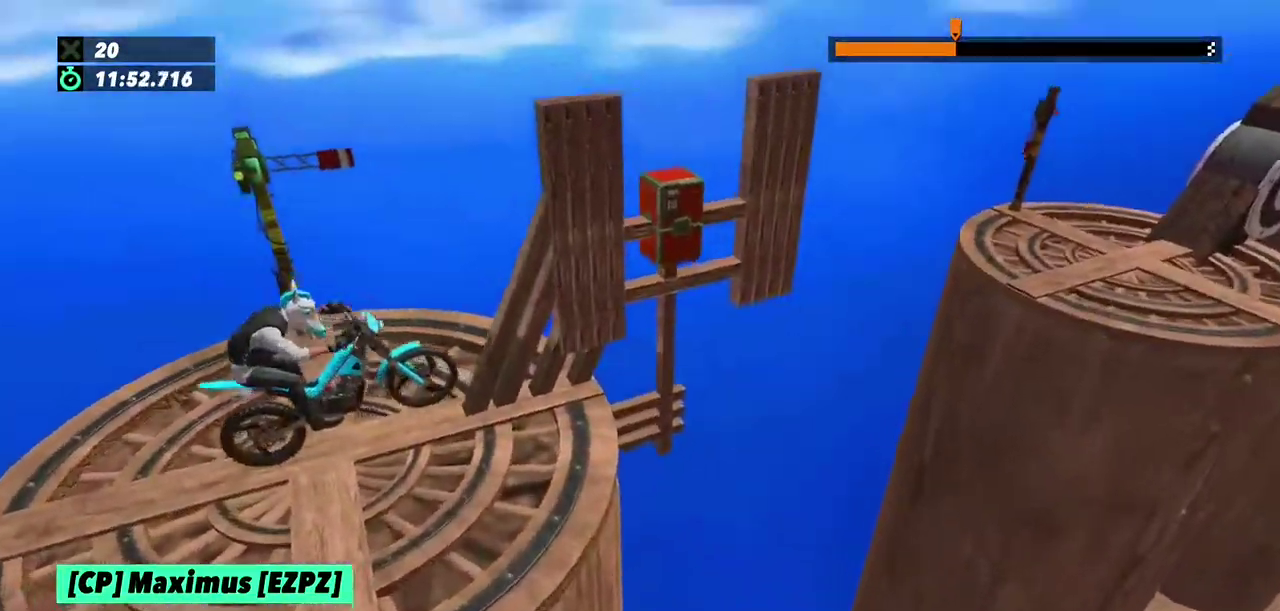
{"buttons": ["R2"], "left_stick": "center"}